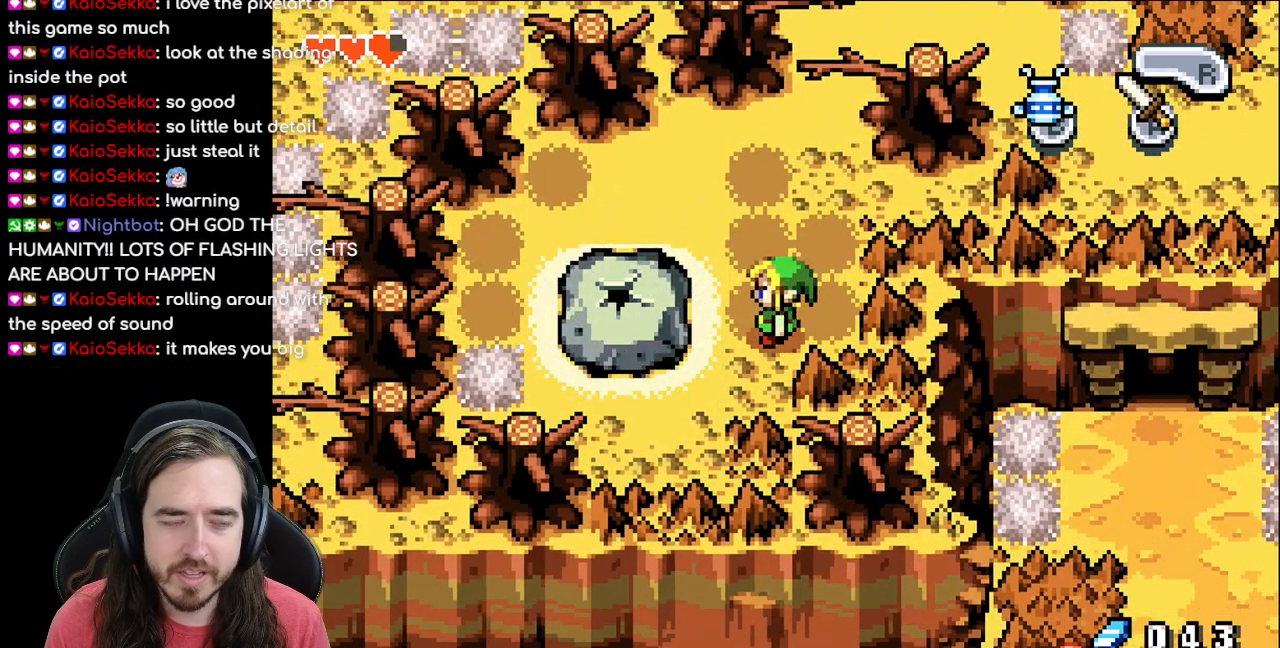
Gameplay with a controller (Nintendo layout); each line is a JSON object with the inputs held at the frame after it. "events" lists button and stick changes between this image and that frame as [ms after this image, input, new state], when the widget could be followed in between. Not read: L3 R3.
{"buttons": [], "events": []}
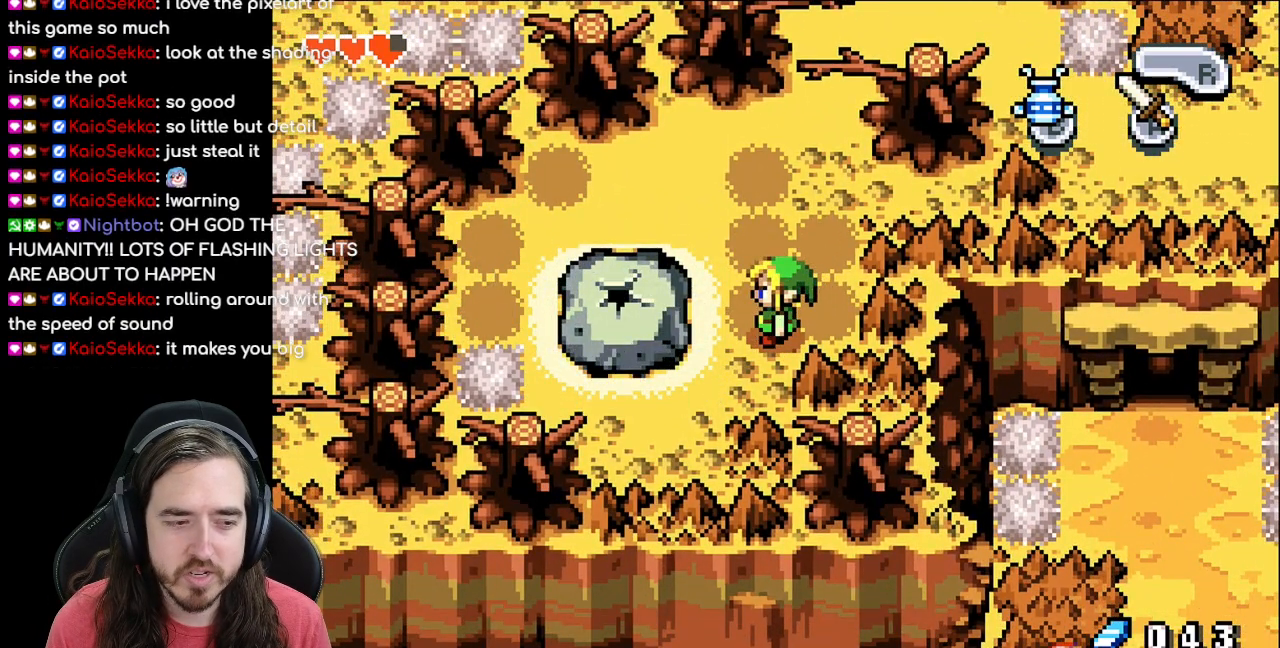
{"buttons": [], "events": []}
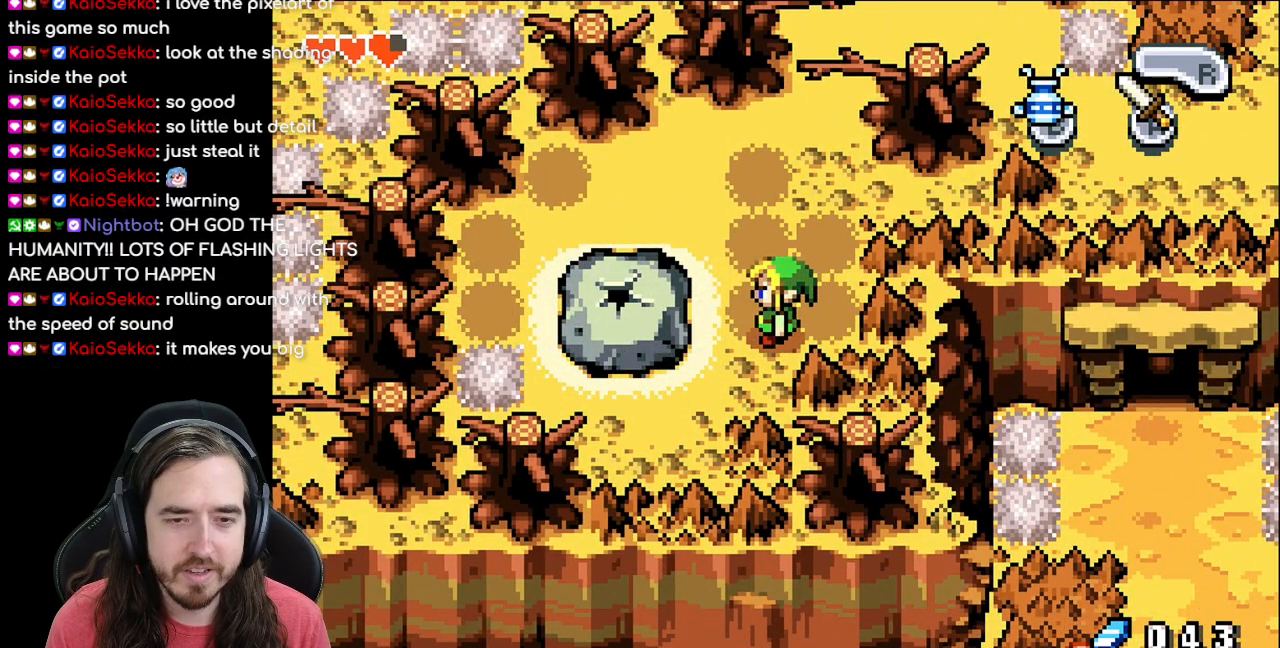
{"buttons": [], "events": []}
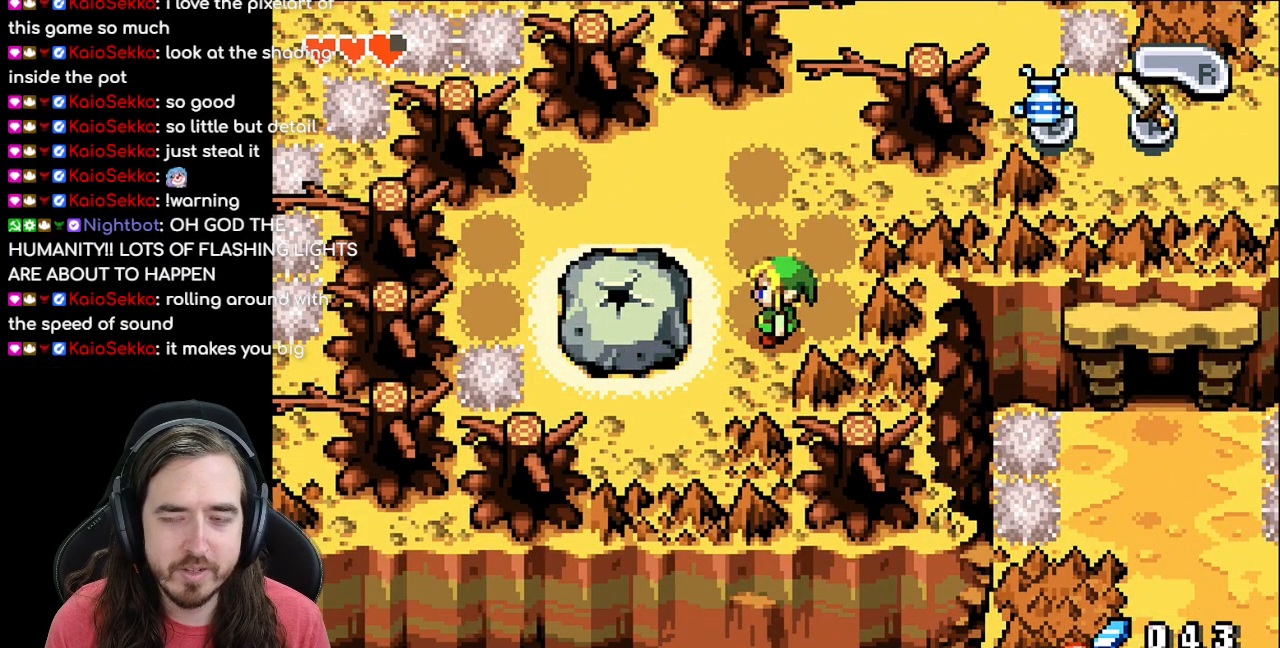
{"buttons": [], "events": [[117, "A", "down"], [267, "A", "up"]]}
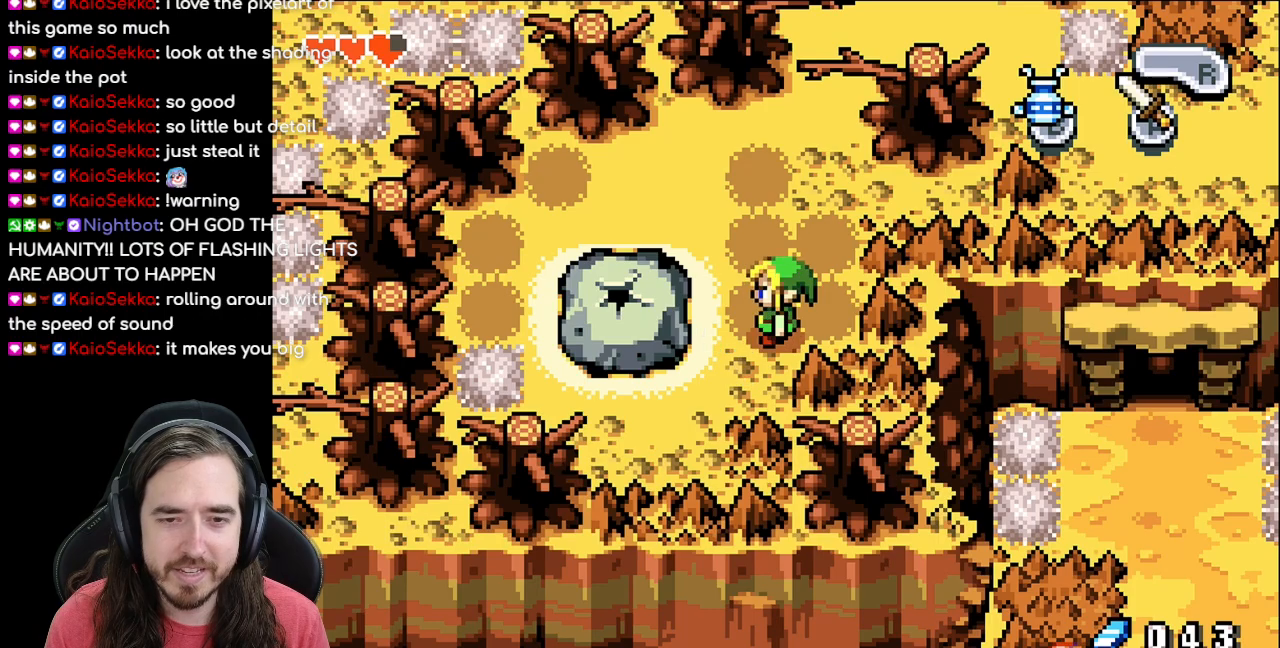
{"buttons": [], "events": [[100, "DPAD_LEFT", "down"], [333, "DPAD_LEFT", "up"]]}
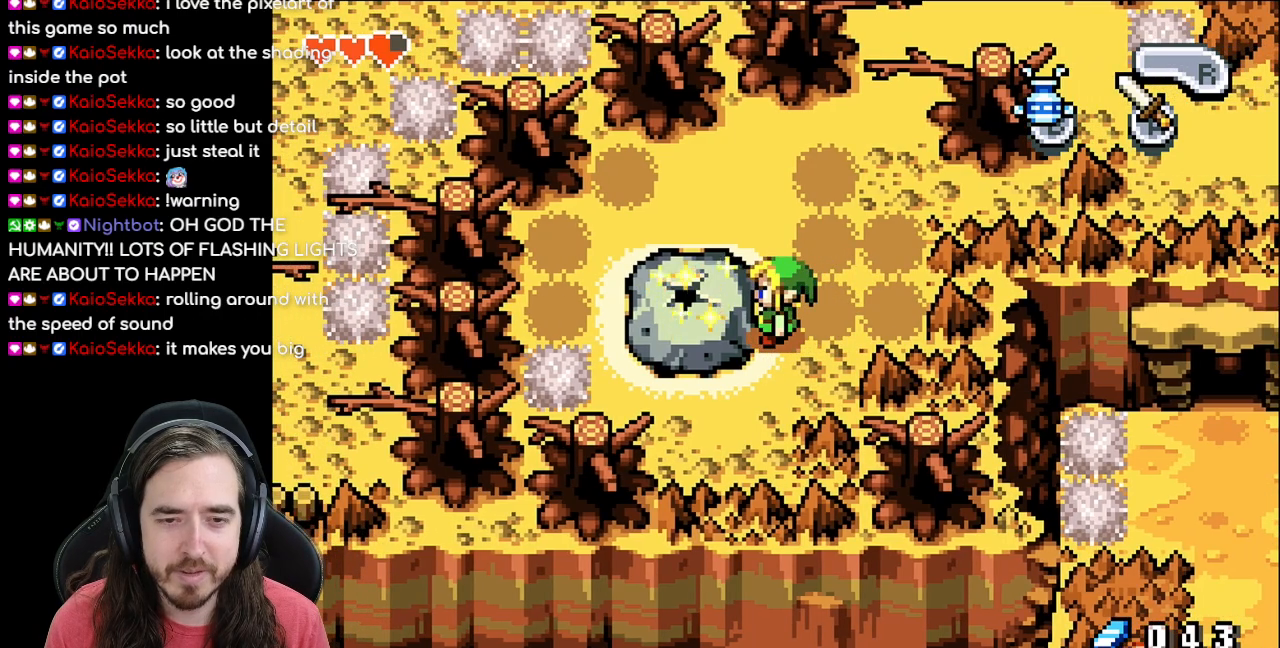
{"buttons": ["DPAD_UP"], "events": [[383, "DPAD_UP", "down"]]}
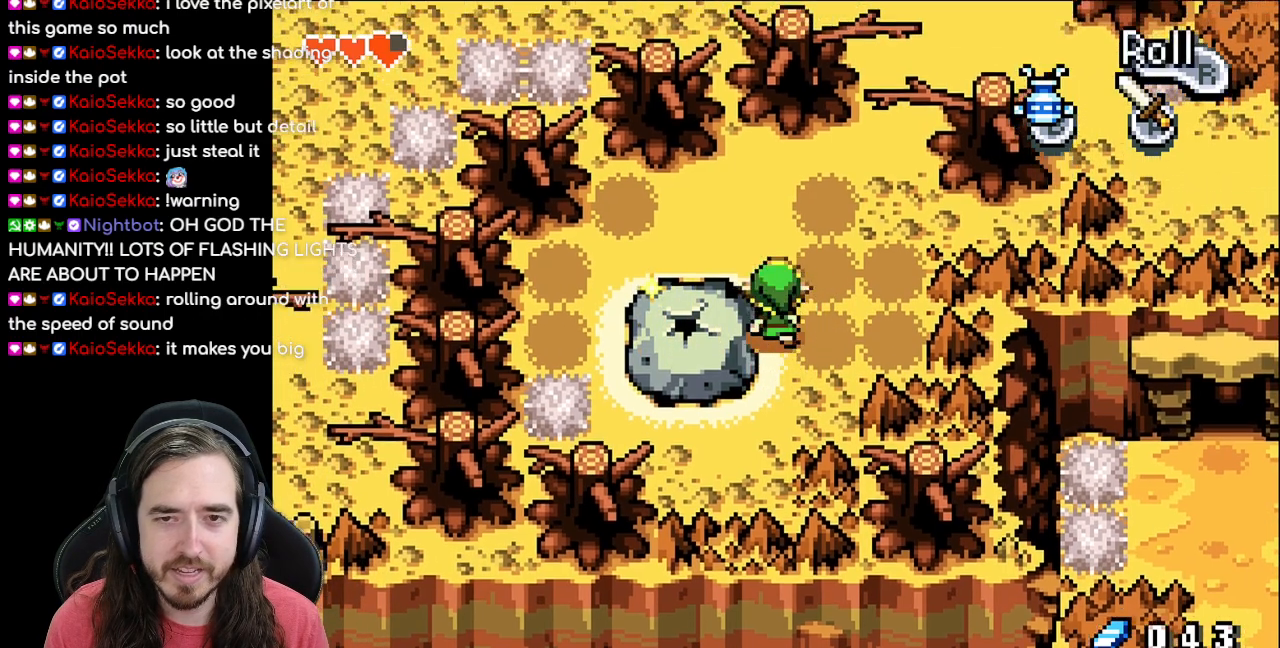
{"buttons": ["DPAD_UP", "DPAD_RIGHT"], "events": [[133, "DPAD_RIGHT", "down"]]}
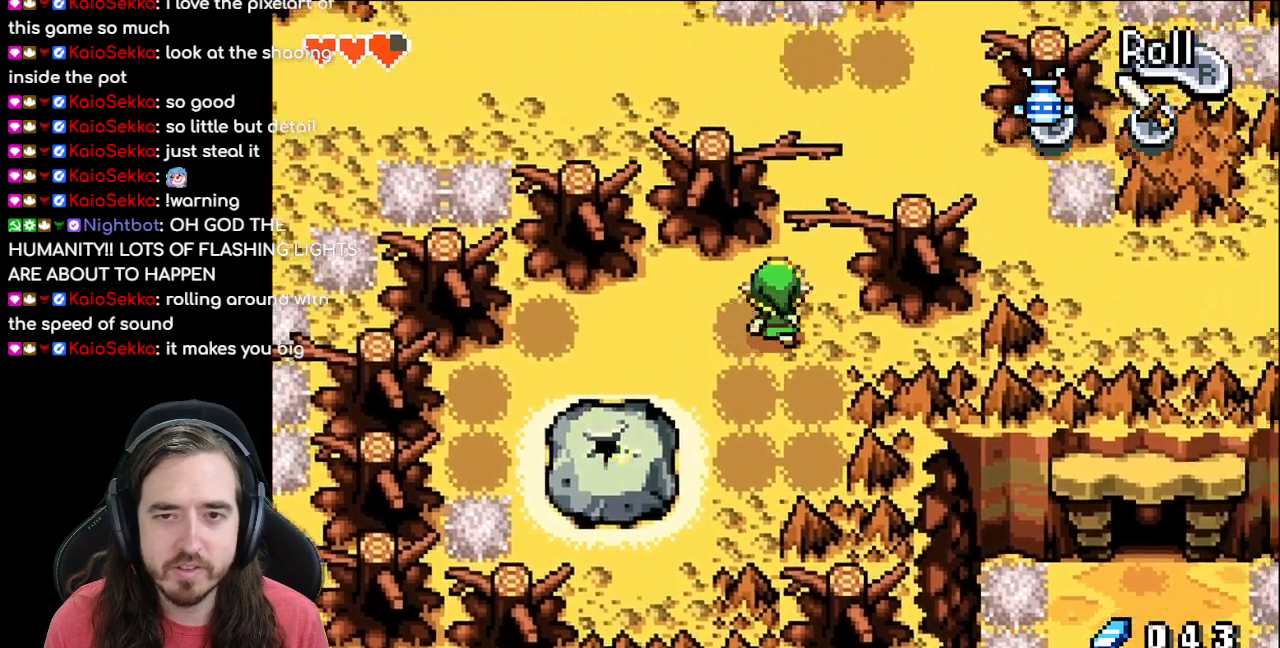
{"buttons": ["DPAD_UP"], "events": [[200, "DPAD_RIGHT", "up"]]}
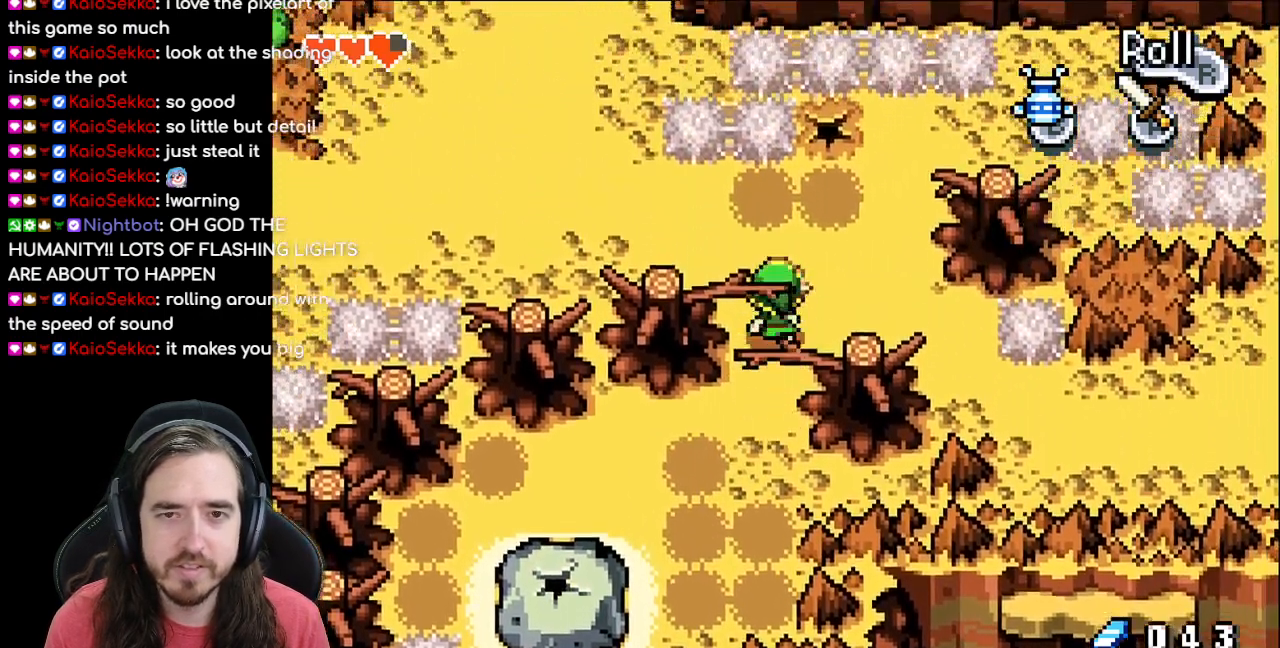
{"buttons": [], "events": [[317, "B", "down"], [317, "DPAD_UP", "up"], [483, "B", "up"]]}
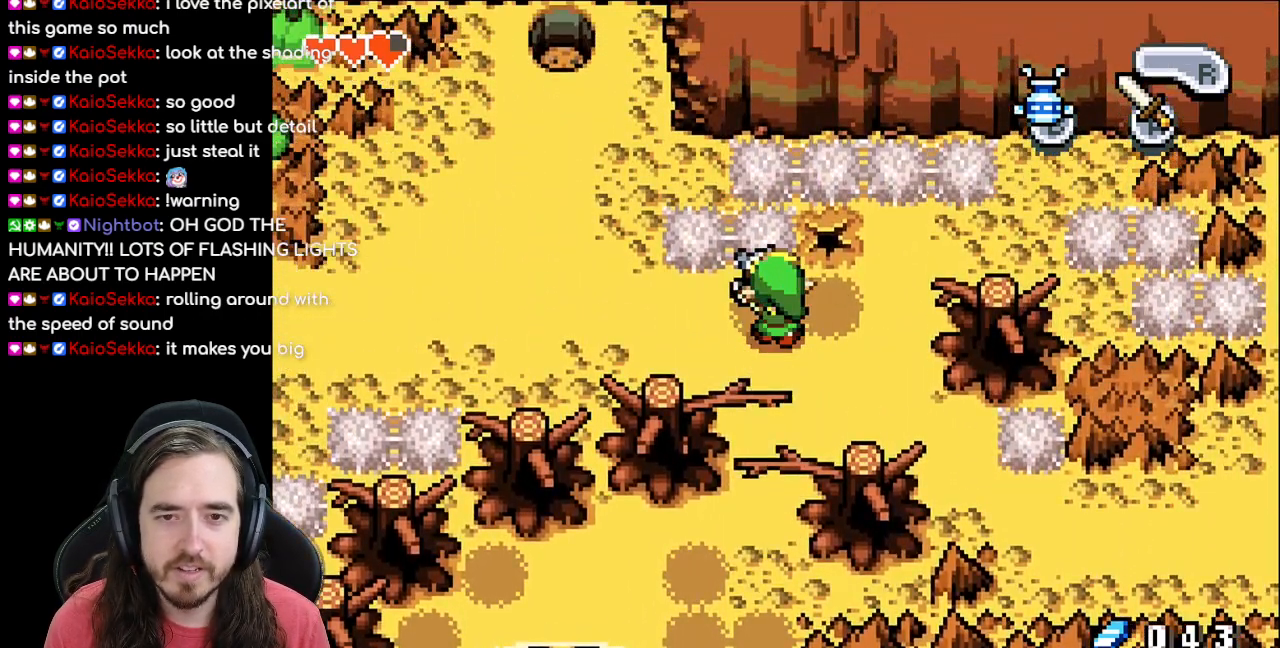
{"buttons": [], "events": []}
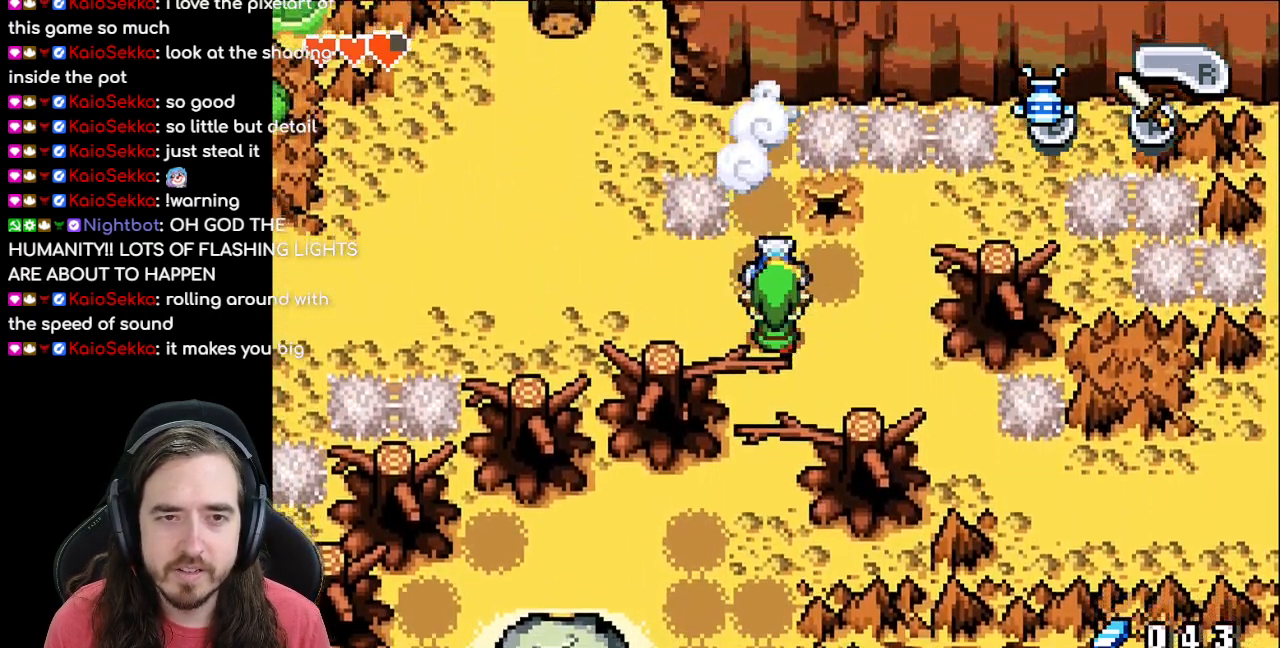
{"buttons": [], "events": []}
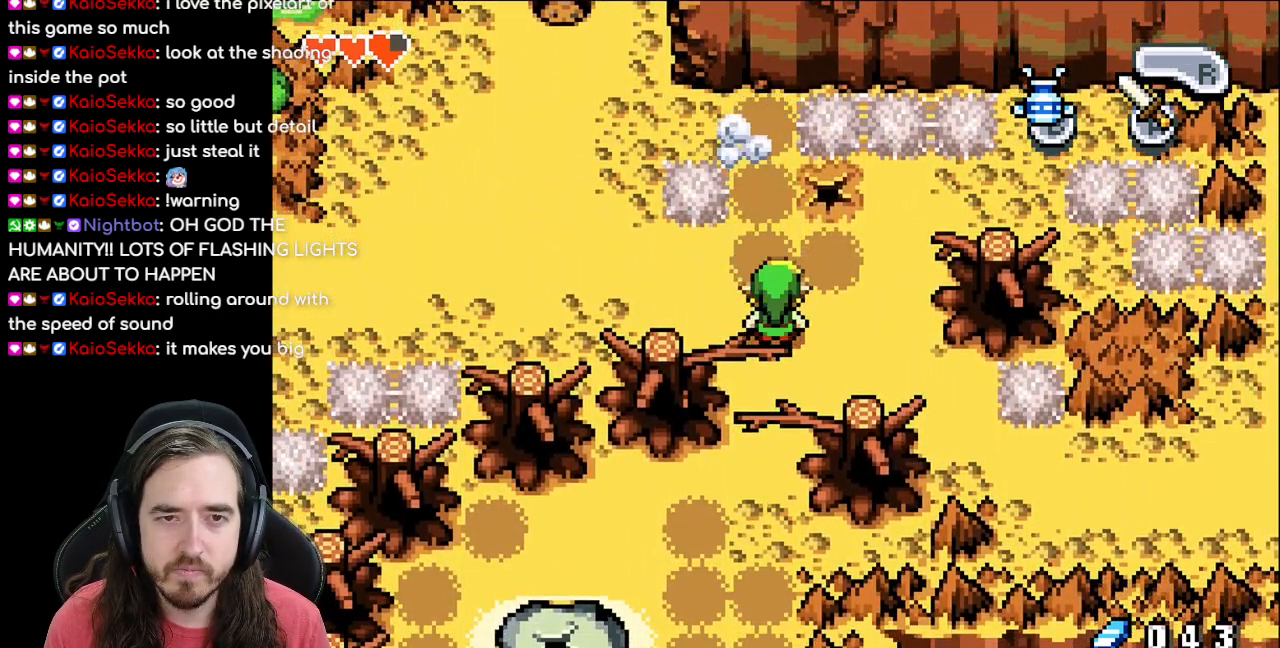
{"buttons": ["DPAD_DOWN"], "events": [[67, "DPAD_DOWN", "down"]]}
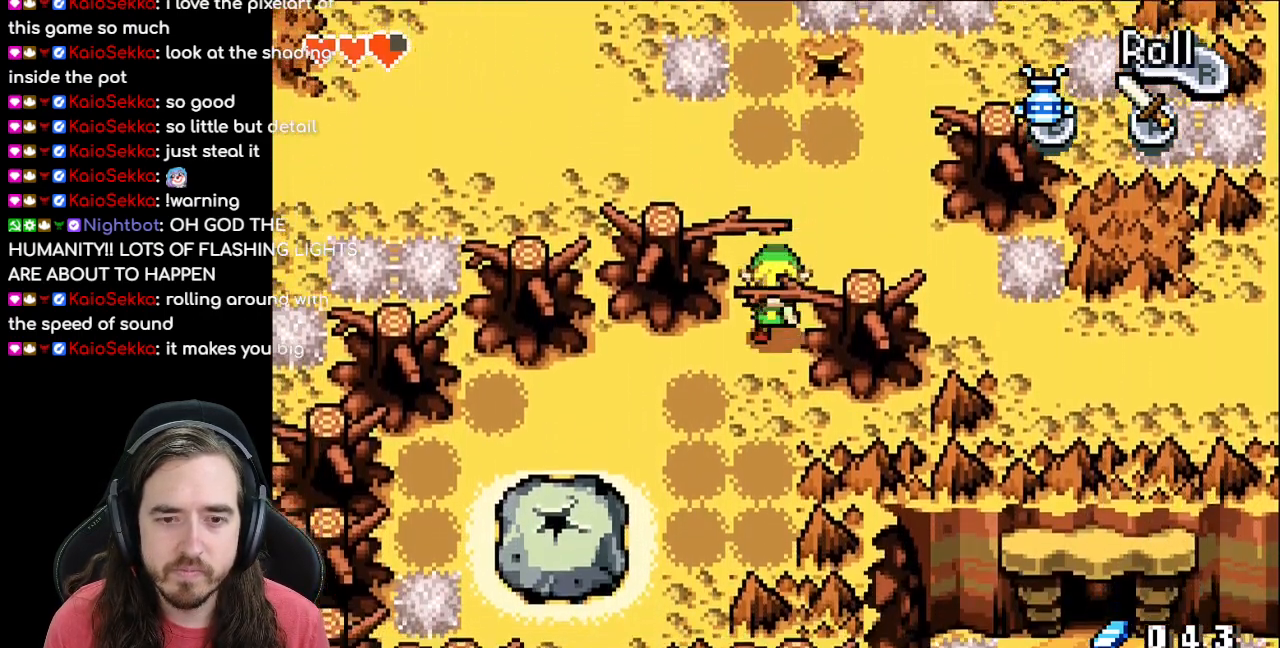
{"buttons": ["DPAD_LEFT"], "events": [[33, "DPAD_LEFT", "down"], [467, "DPAD_DOWN", "up"]]}
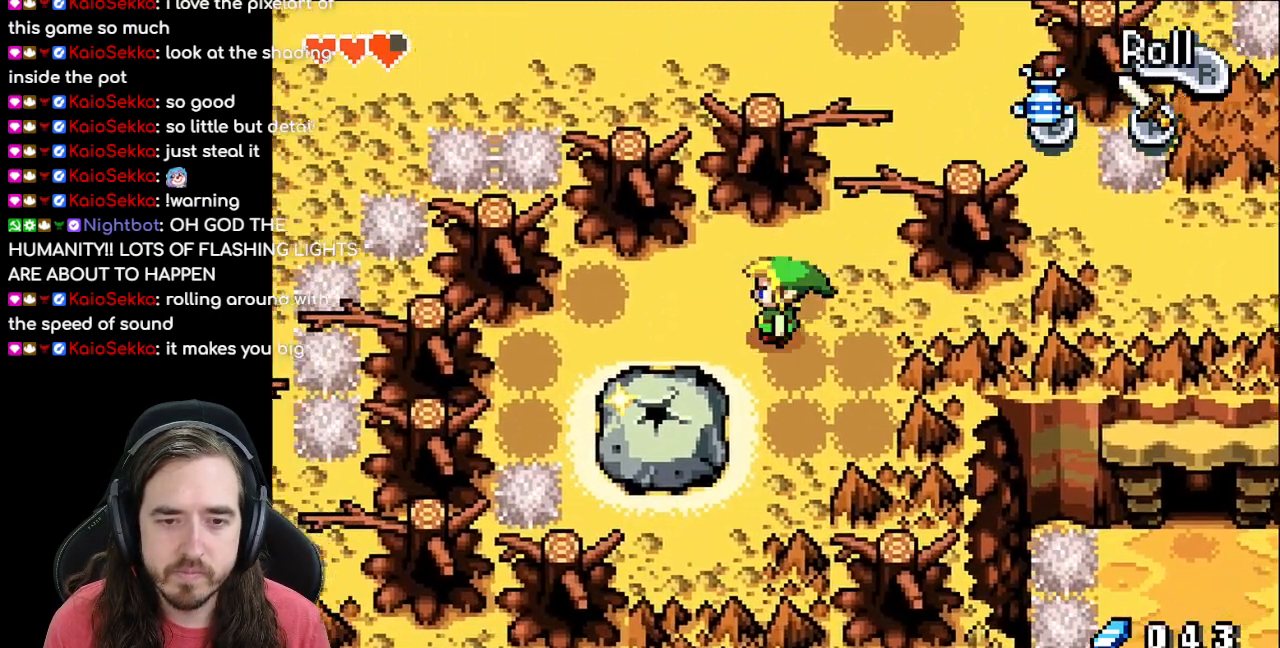
{"buttons": ["DPAD_DOWN"], "events": [[317, "DPAD_LEFT", "up"], [333, "DPAD_DOWN", "down"]]}
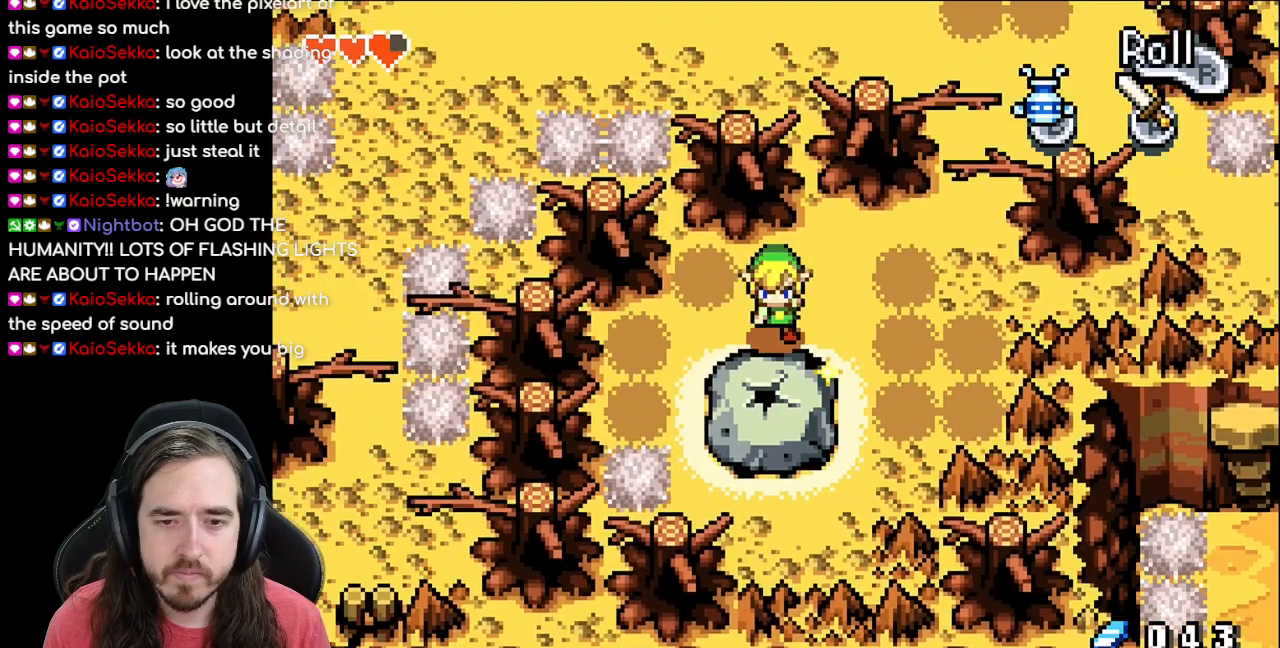
{"buttons": [], "events": [[267, "DPAD_DOWN", "up"]]}
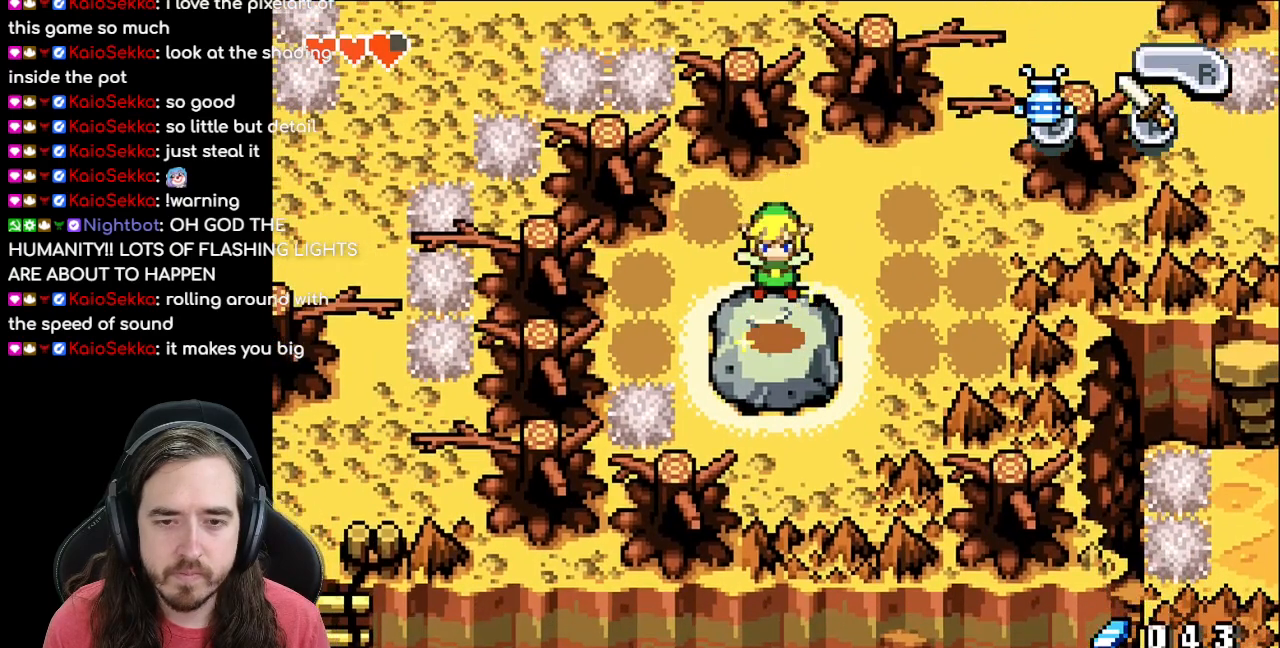
{"buttons": [], "events": []}
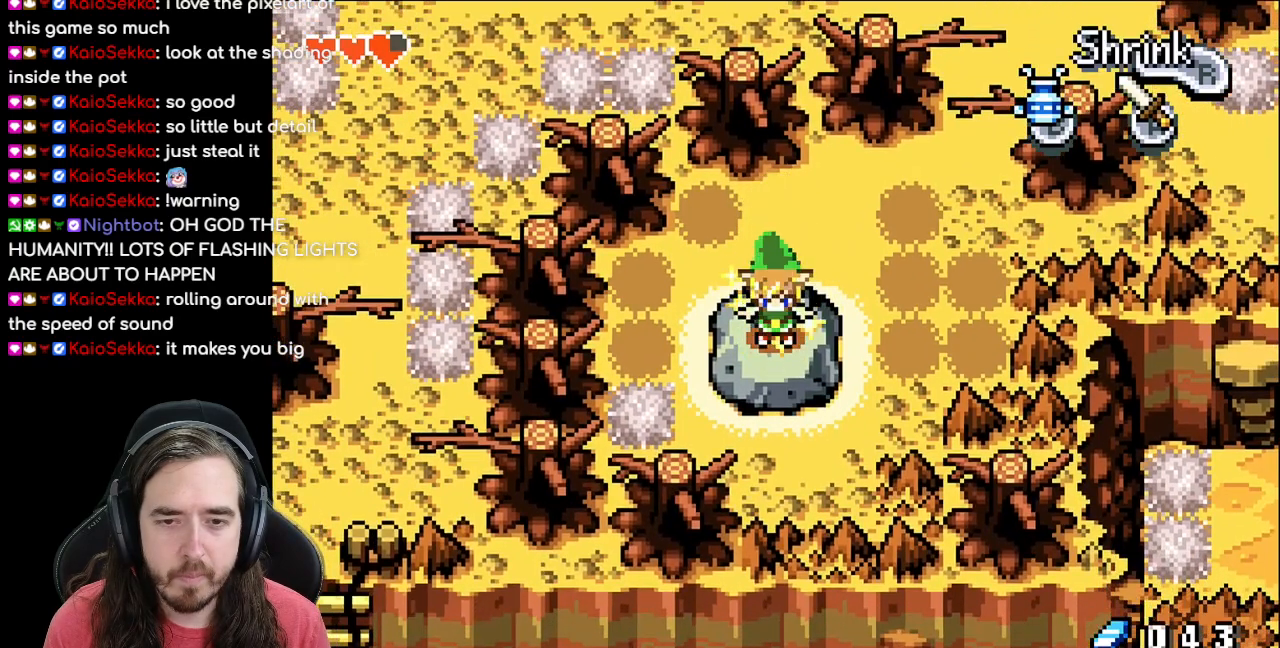
{"buttons": ["R1"], "events": [[17, "A", "down"], [117, "A", "up"], [500, "R1", "down"]]}
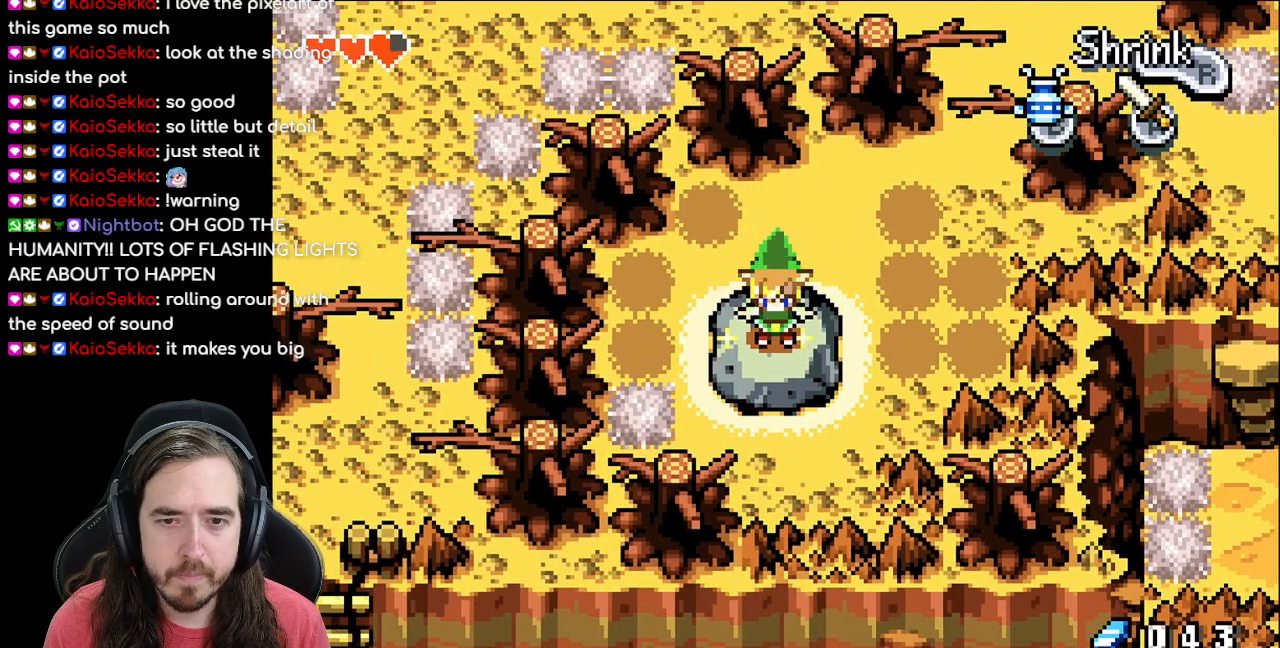
{"buttons": [], "events": [[167, "R1", "up"]]}
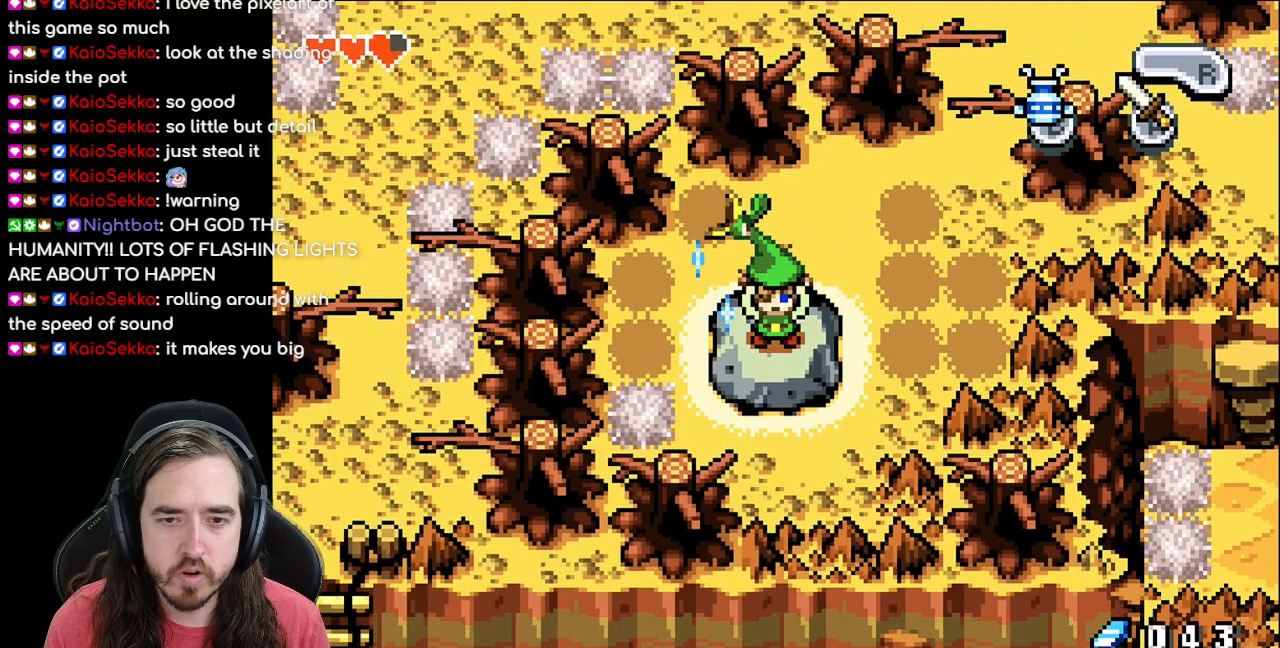
{"buttons": [], "events": []}
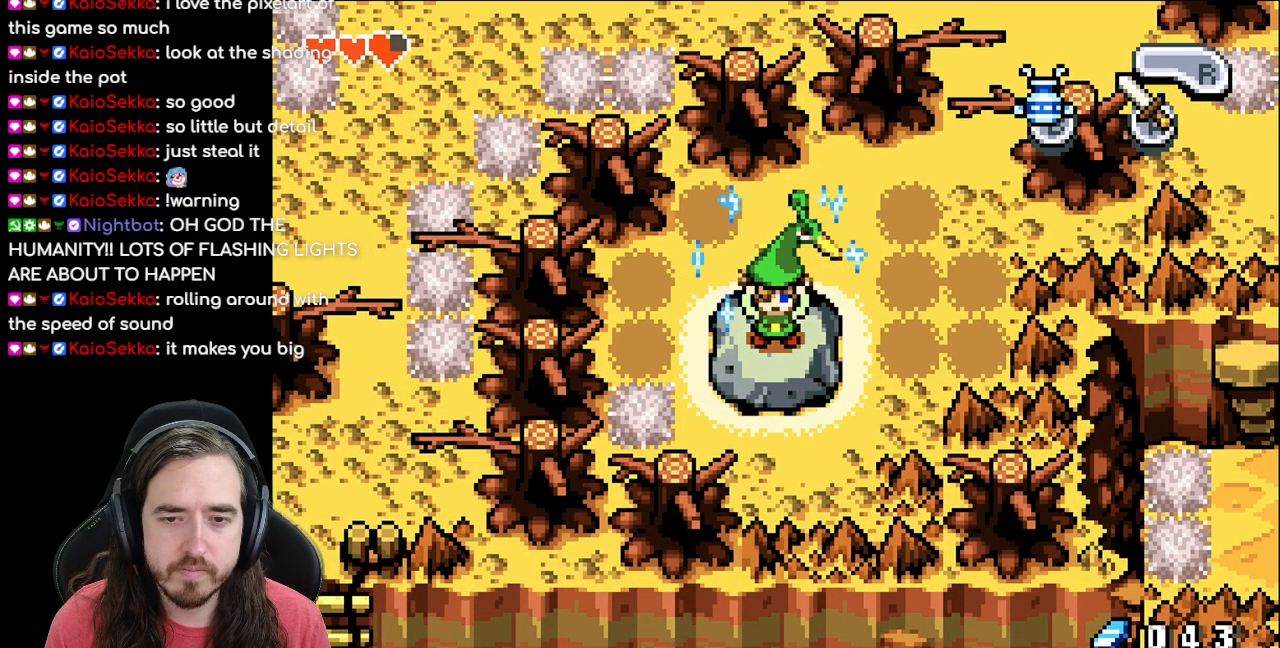
{"buttons": [], "events": [[217, "B", "down"], [233, "B", "up"], [283, "A", "down"], [500, "A", "up"]]}
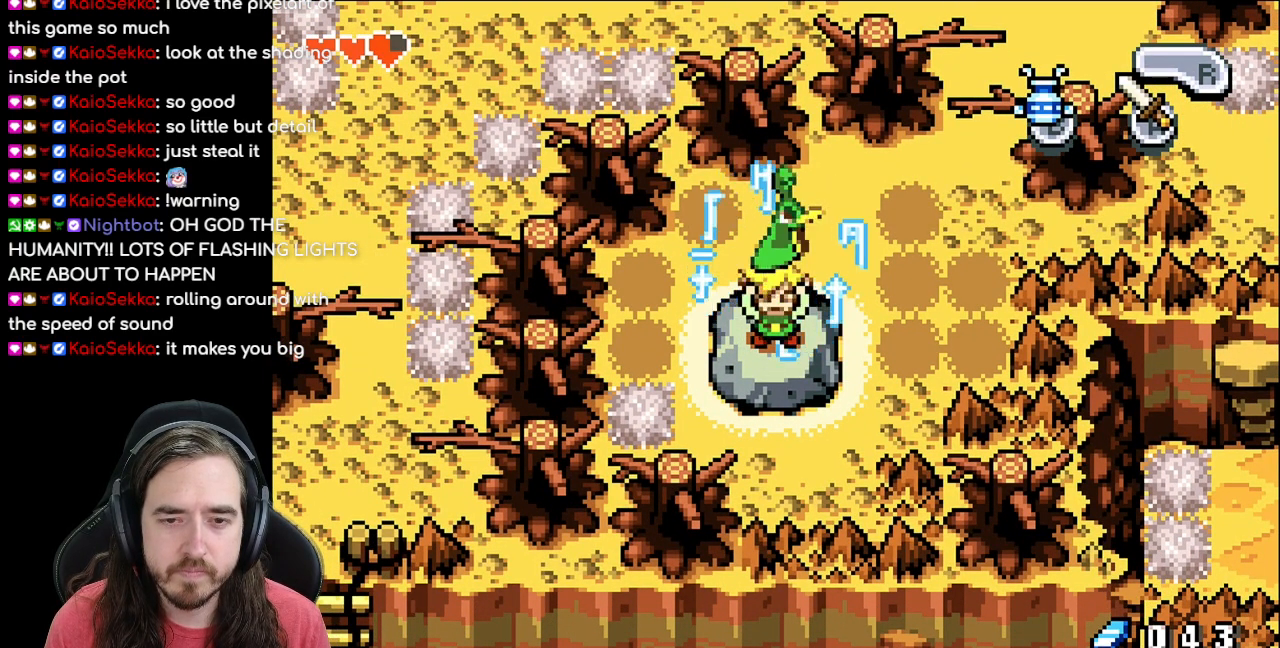
{"buttons": [], "events": [[167, "B", "down"], [383, "B", "up"]]}
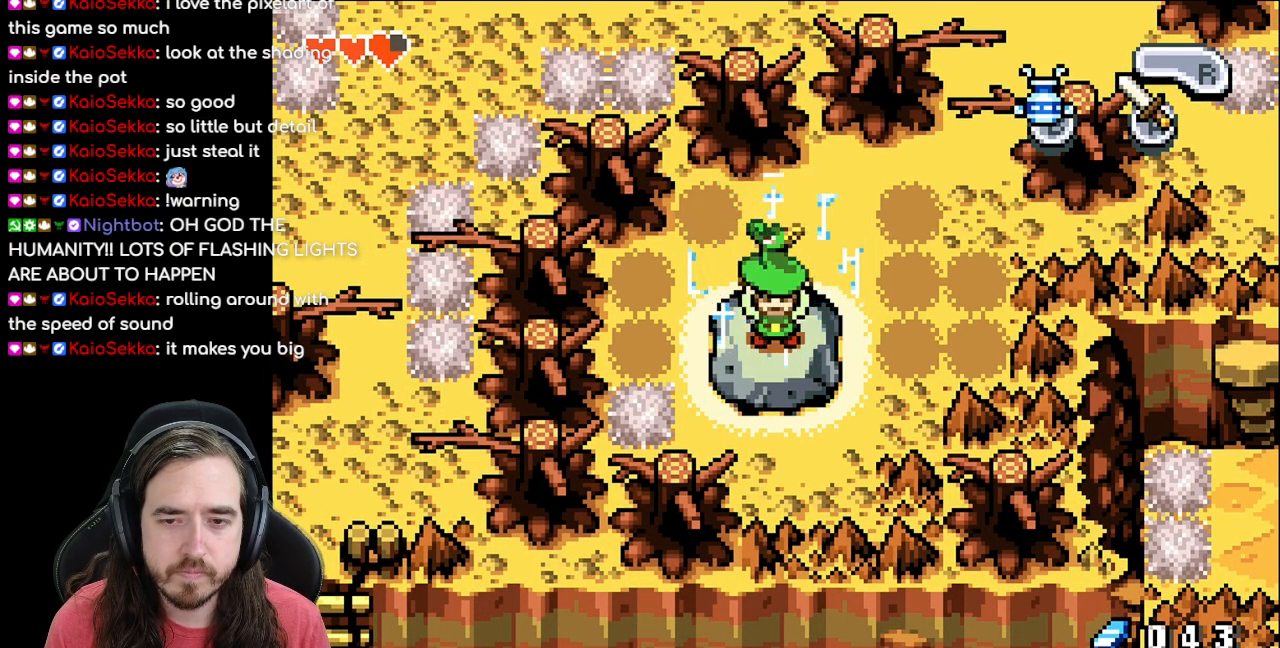
{"buttons": ["R1"], "events": [[200, "A", "down"], [333, "A", "up"], [417, "R1", "down"]]}
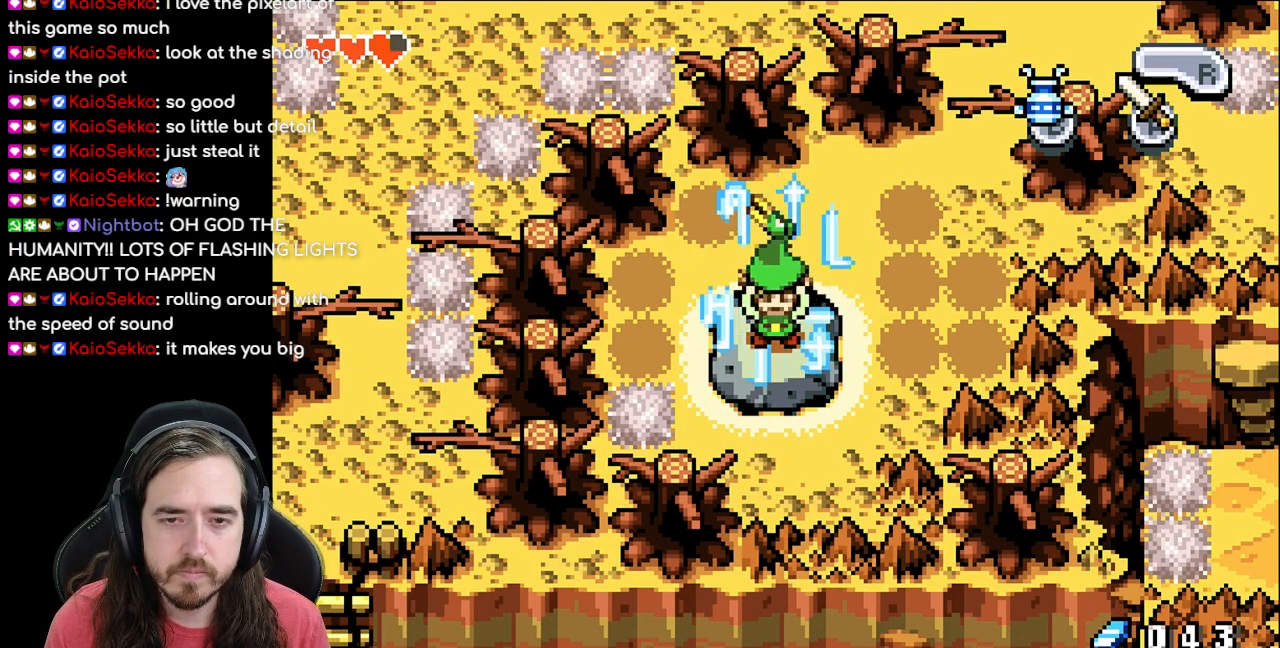
{"buttons": [], "events": [[200, "R1", "up"], [317, "R1", "down"], [483, "R1", "up"]]}
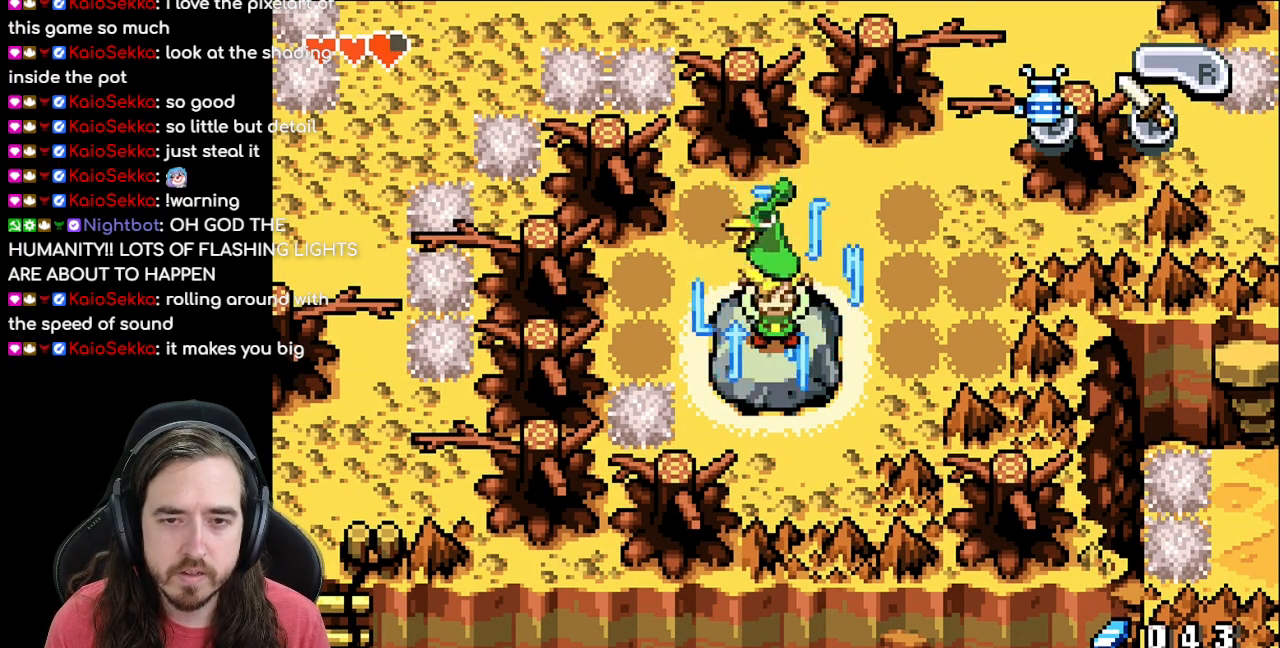
{"buttons": ["B", "Y"], "events": [[133, "X", "down"], [150, "A", "down"], [283, "A", "up"], [367, "X", "up"], [467, "Y", "down"], [483, "B", "down"]]}
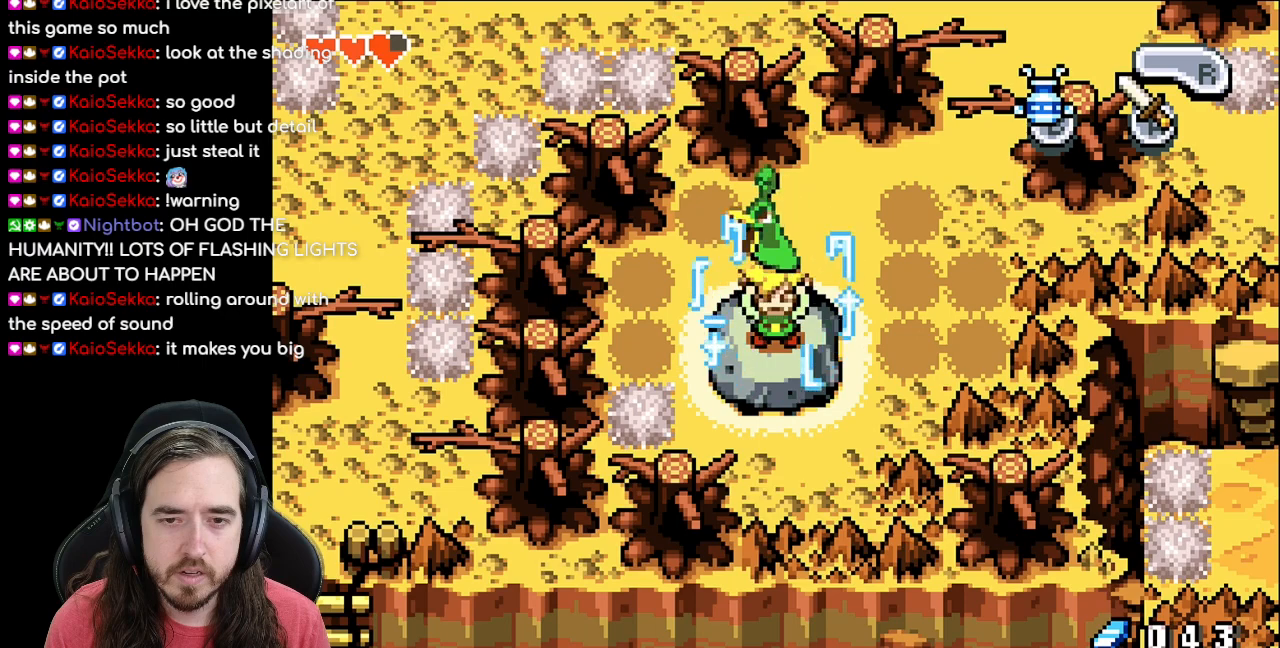
{"buttons": ["B"], "events": [[100, "B", "up"], [133, "Y", "up"], [200, "A", "down"], [367, "A", "up"], [450, "B", "down"]]}
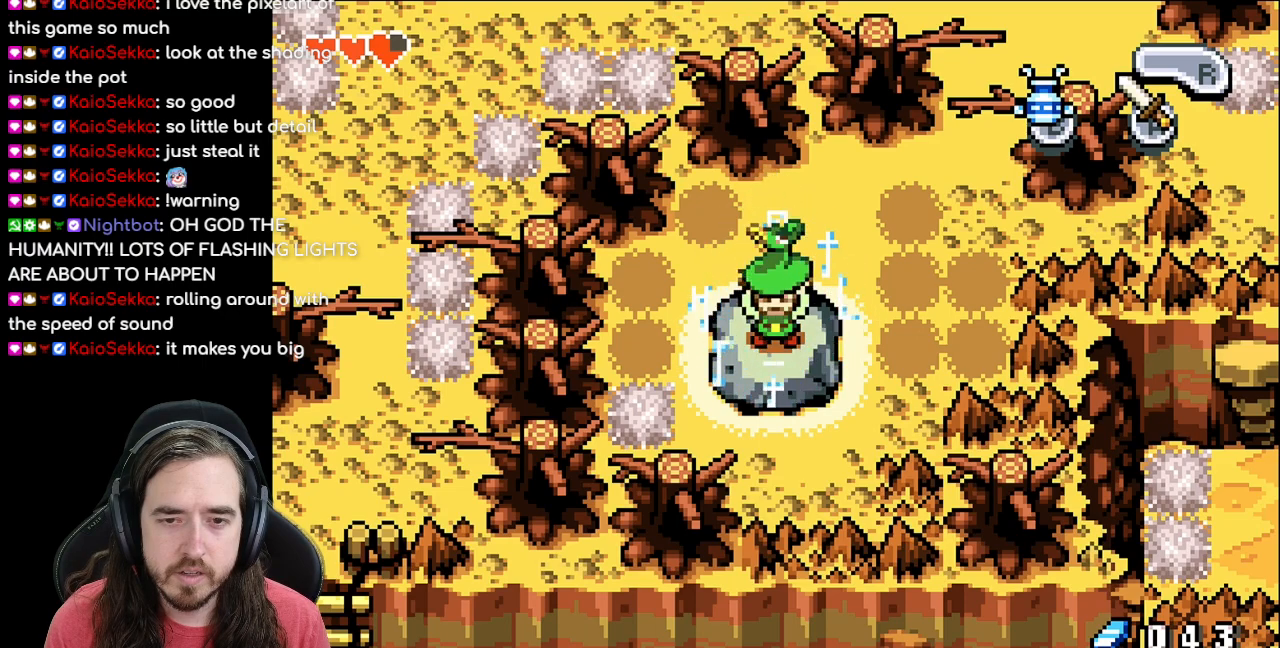
{"buttons": [], "events": [[50, "B", "up"], [133, "B", "down"], [217, "B", "up"], [350, "A", "down"], [467, "A", "up"]]}
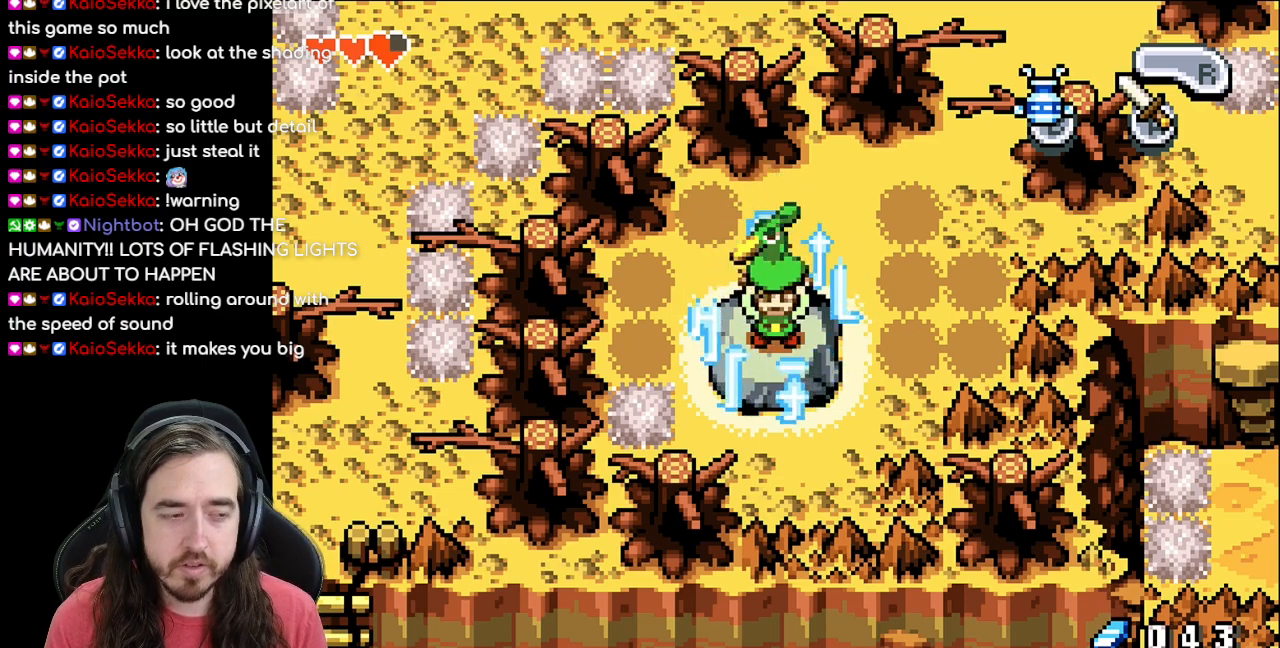
{"buttons": ["R1"], "events": [[333, "A", "down"], [367, "R1", "down"], [500, "A", "up"]]}
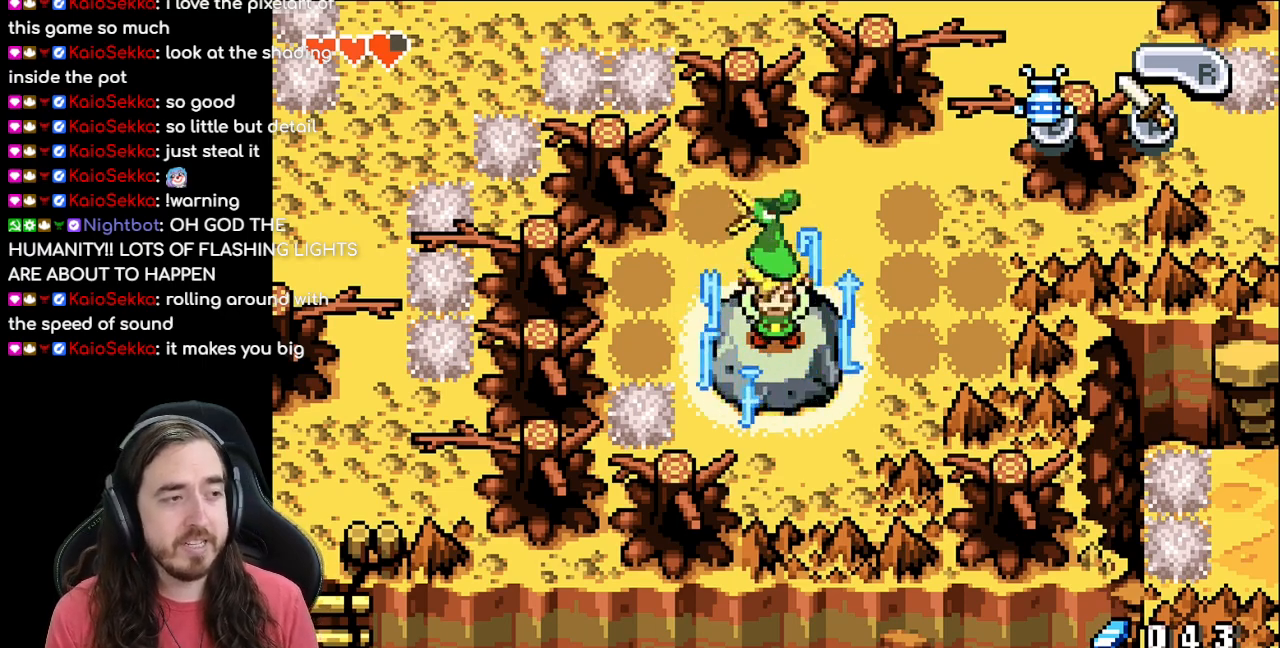
{"buttons": ["A"], "events": [[17, "R1", "up"], [117, "A", "down"], [133, "R1", "down"], [250, "A", "up"], [250, "R1", "up"], [350, "A", "down"], [450, "A", "up"], [500, "A", "down"]]}
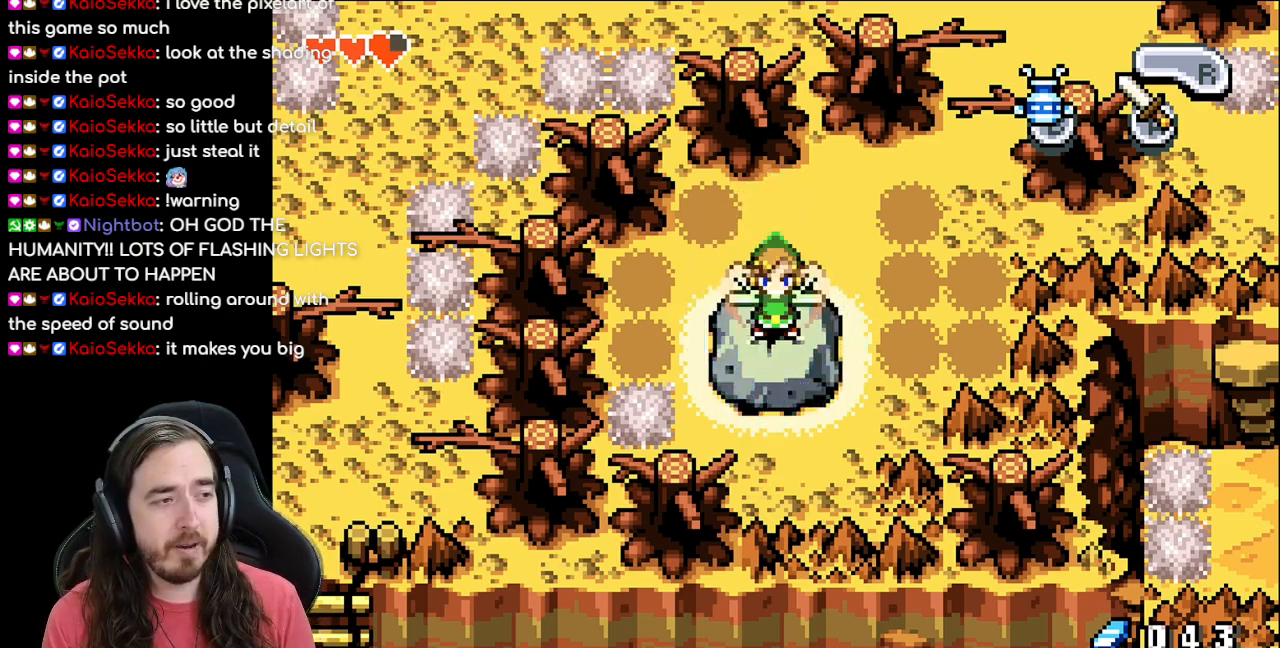
{"buttons": ["B"], "events": [[117, "A", "up"], [217, "A", "down"], [317, "A", "up"], [383, "B", "down"]]}
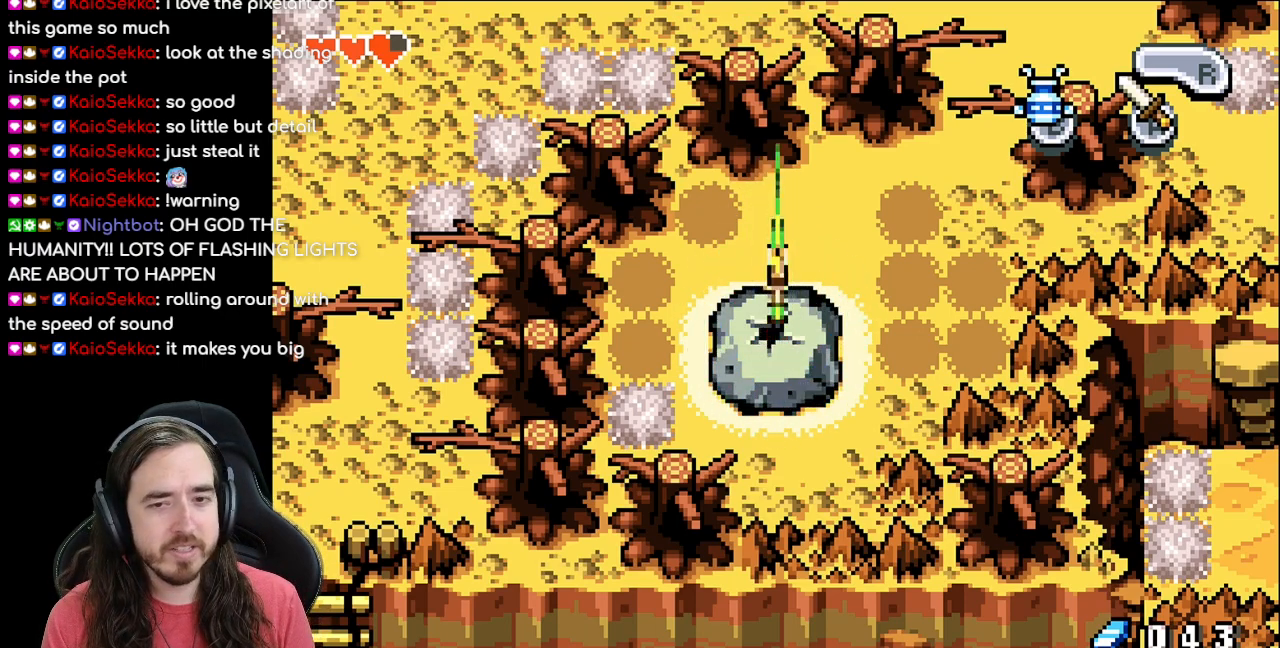
{"buttons": [], "events": [[17, "B", "up"]]}